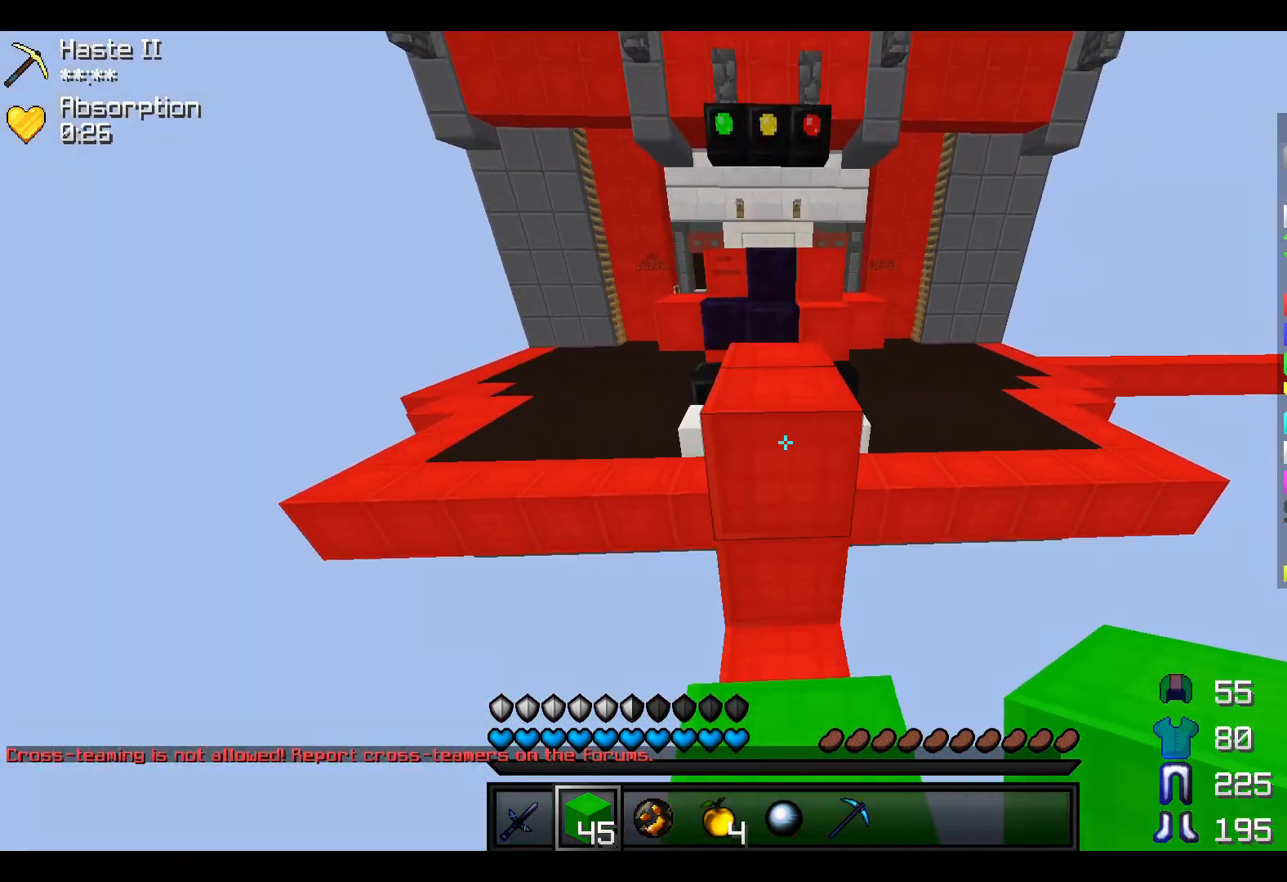
Gameplay with keyboard; each line is a JSON object with the keys held at the frame after it. "events" lists presses ("down") and releases ("up") of "a", "d", "s" and "w" between this image and that frame as [ms after this image, input, new state], when the widget could be followed in between. No other keys are recorded. Mouse input is not recorded.
{"keys": ["w"], "events": [[67, "w", "up"], [267, "w", "down"]]}
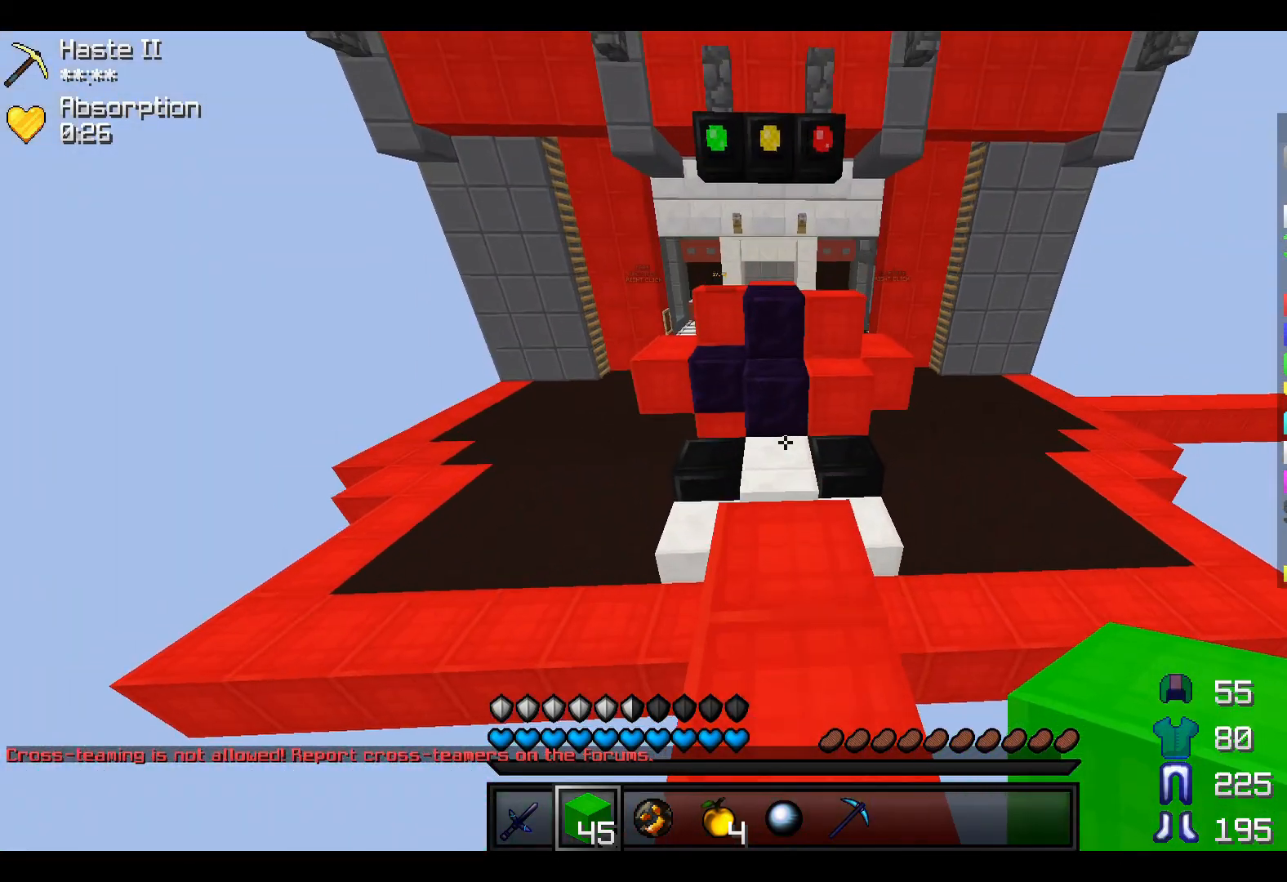
{"keys": ["w"], "events": []}
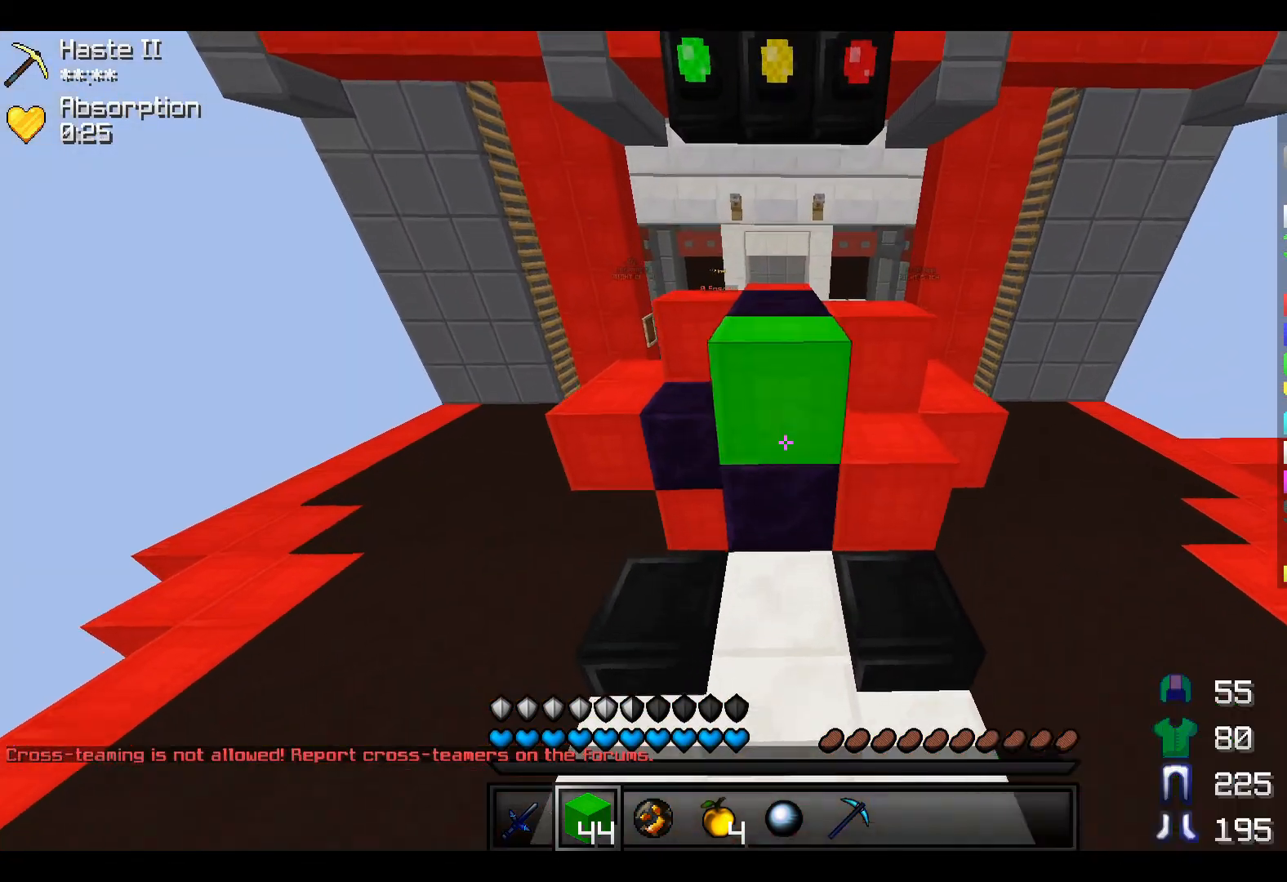
{"keys": ["s"], "events": [[283, "w", "up"], [317, "d", "down"], [367, "s", "down"], [417, "d", "up"]]}
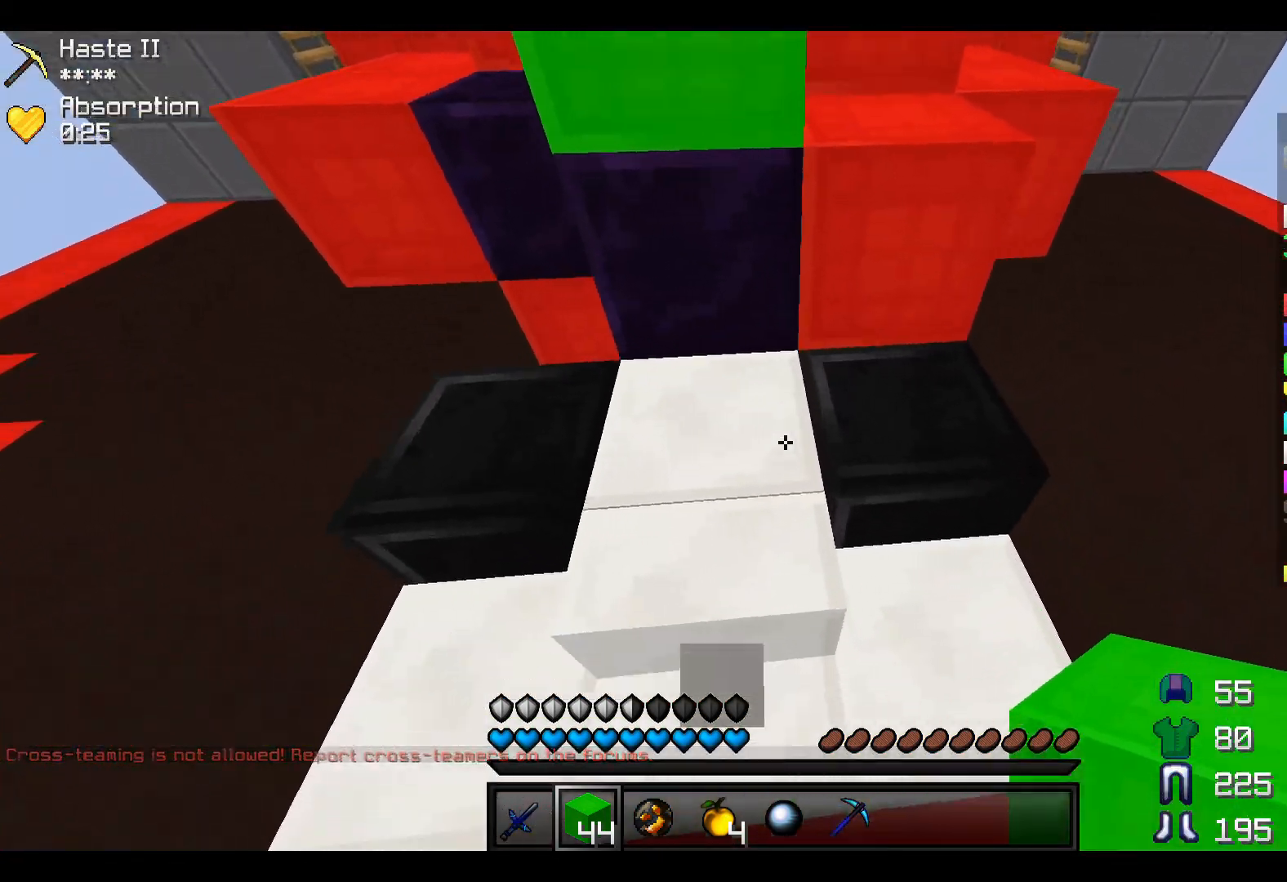
{"keys": [], "events": [[33, "s", "up"], [183, "w", "down"], [383, "w", "up"]]}
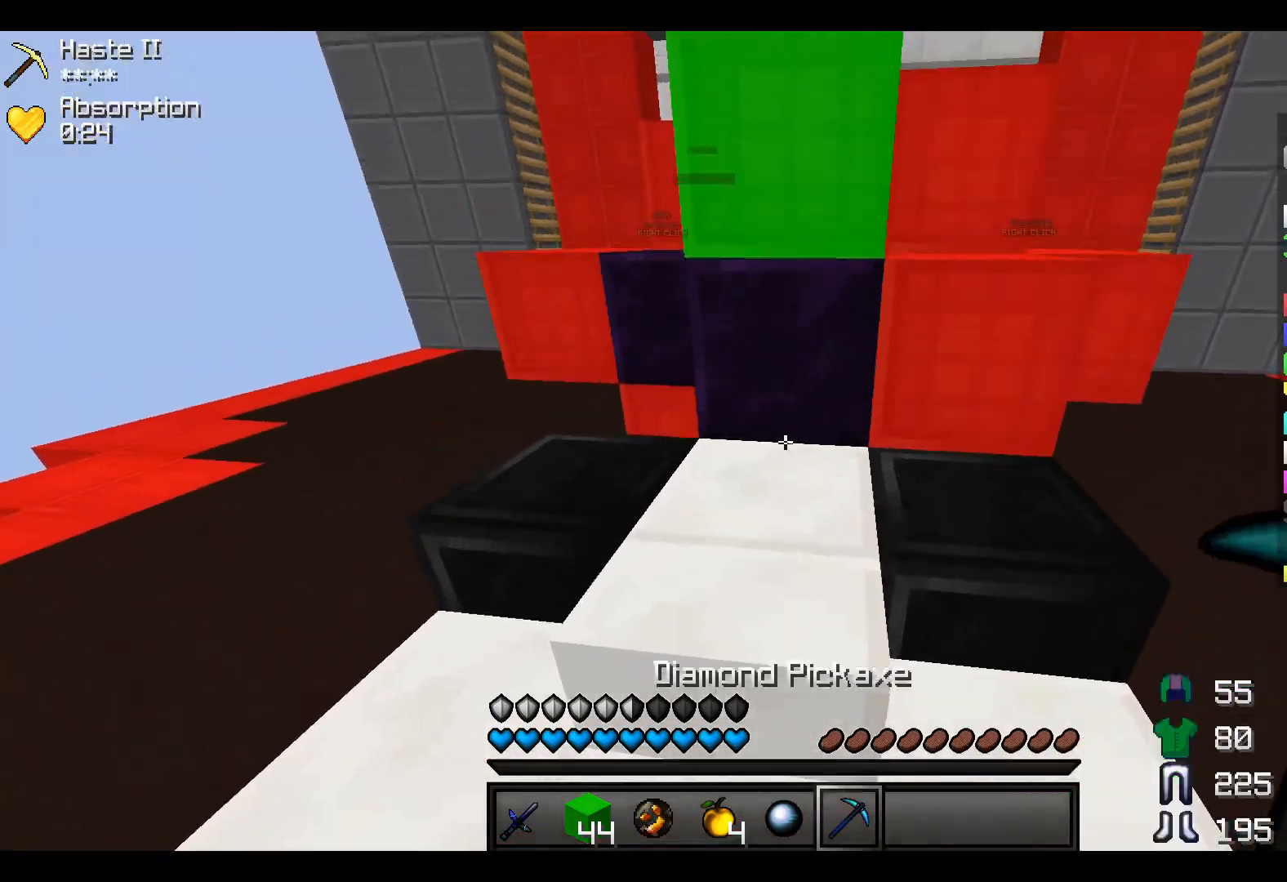
{"keys": ["d", "w"], "events": [[83, "w", "down"], [333, "d", "down"]]}
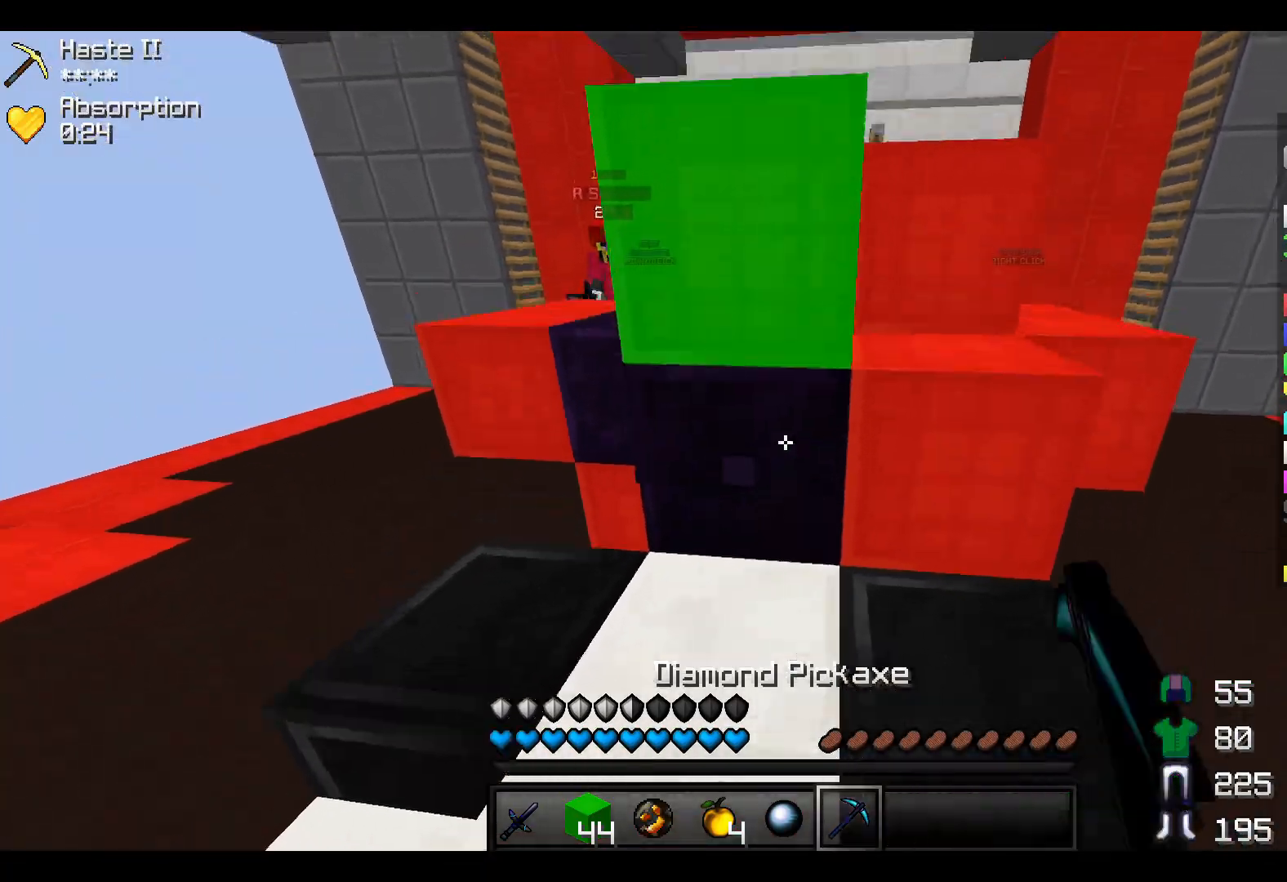
{"keys": ["d", "w"], "events": [[67, "w", "up"], [133, "w", "down"]]}
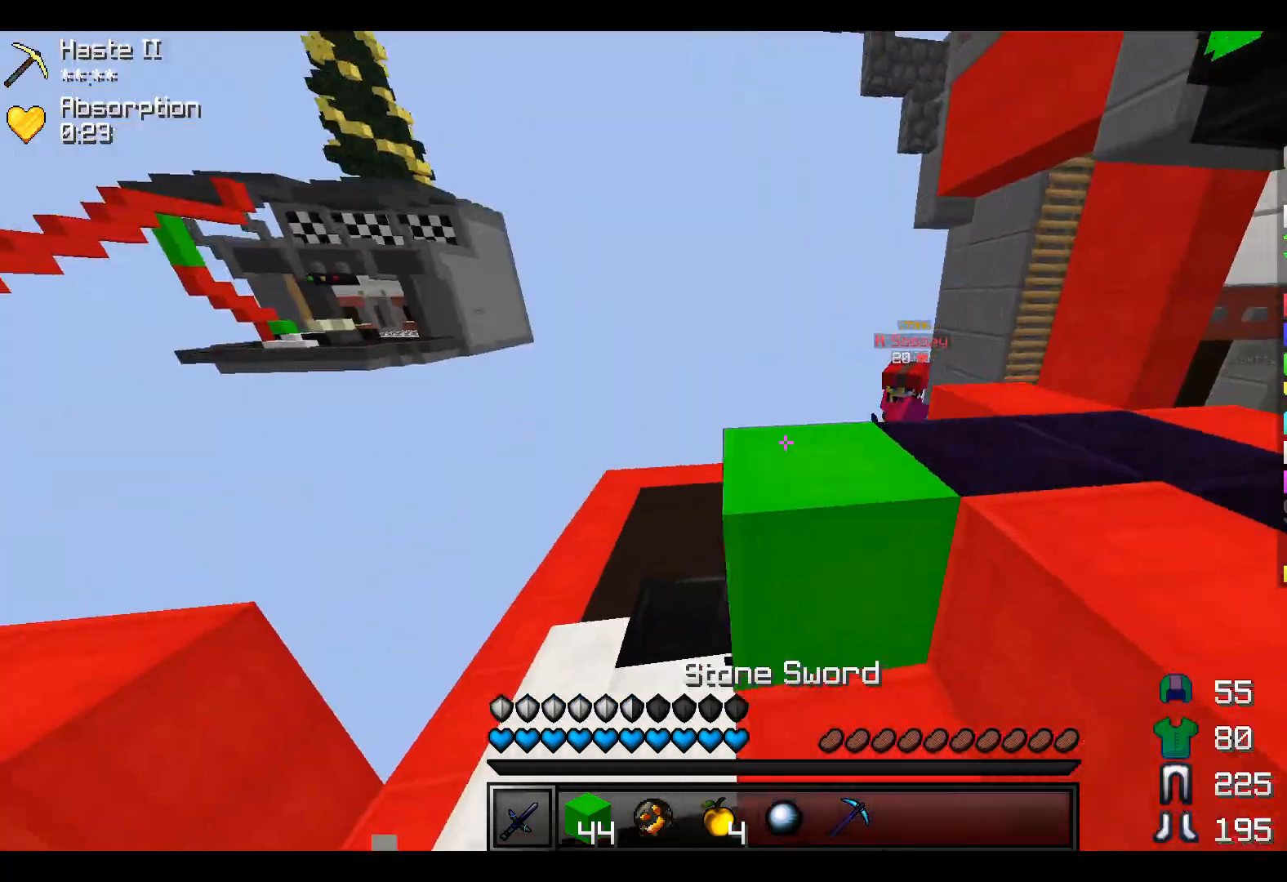
{"keys": ["d", "w"], "events": [[83, "d", "up"], [233, "d", "down"]]}
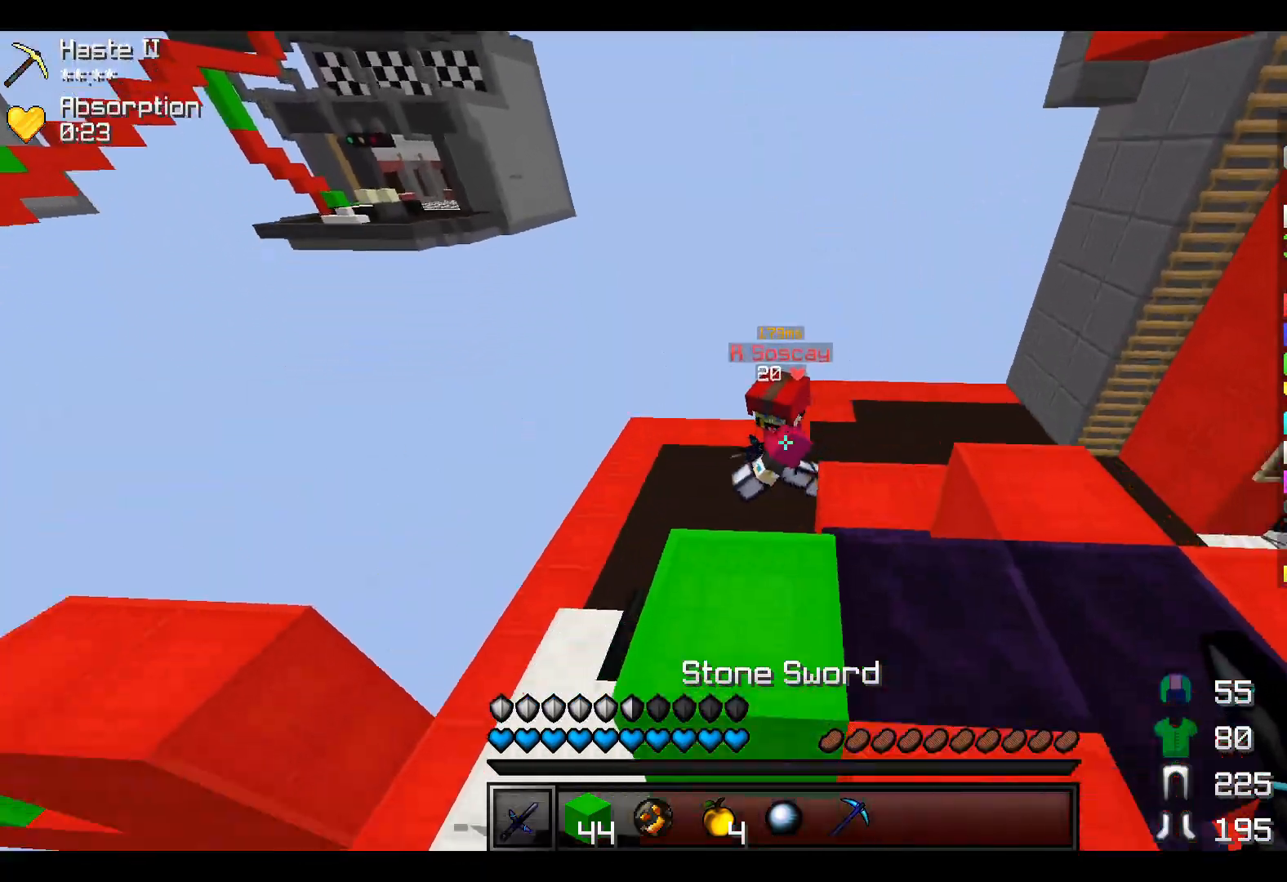
{"keys": ["d", "w"], "events": []}
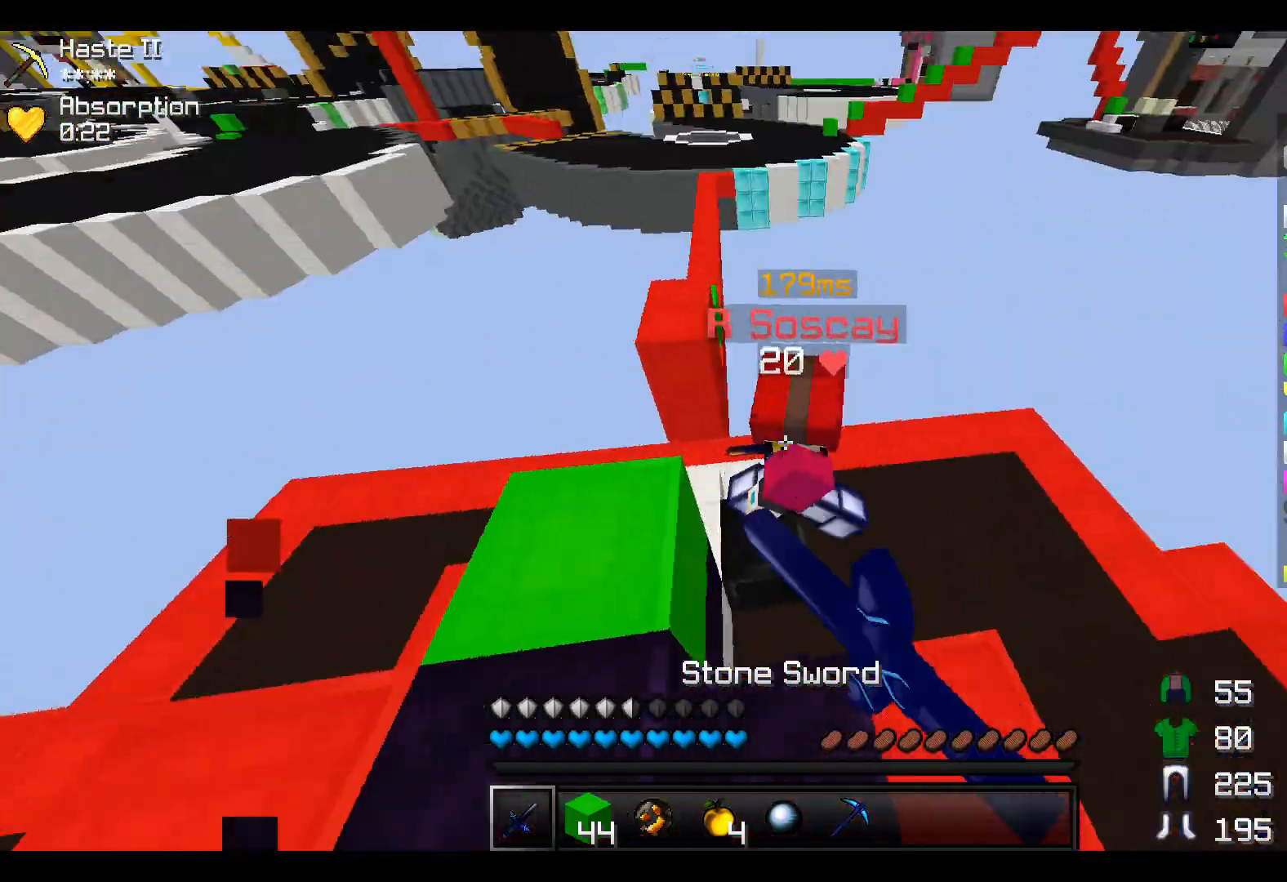
{"keys": ["w"], "events": [[83, "d", "up"]]}
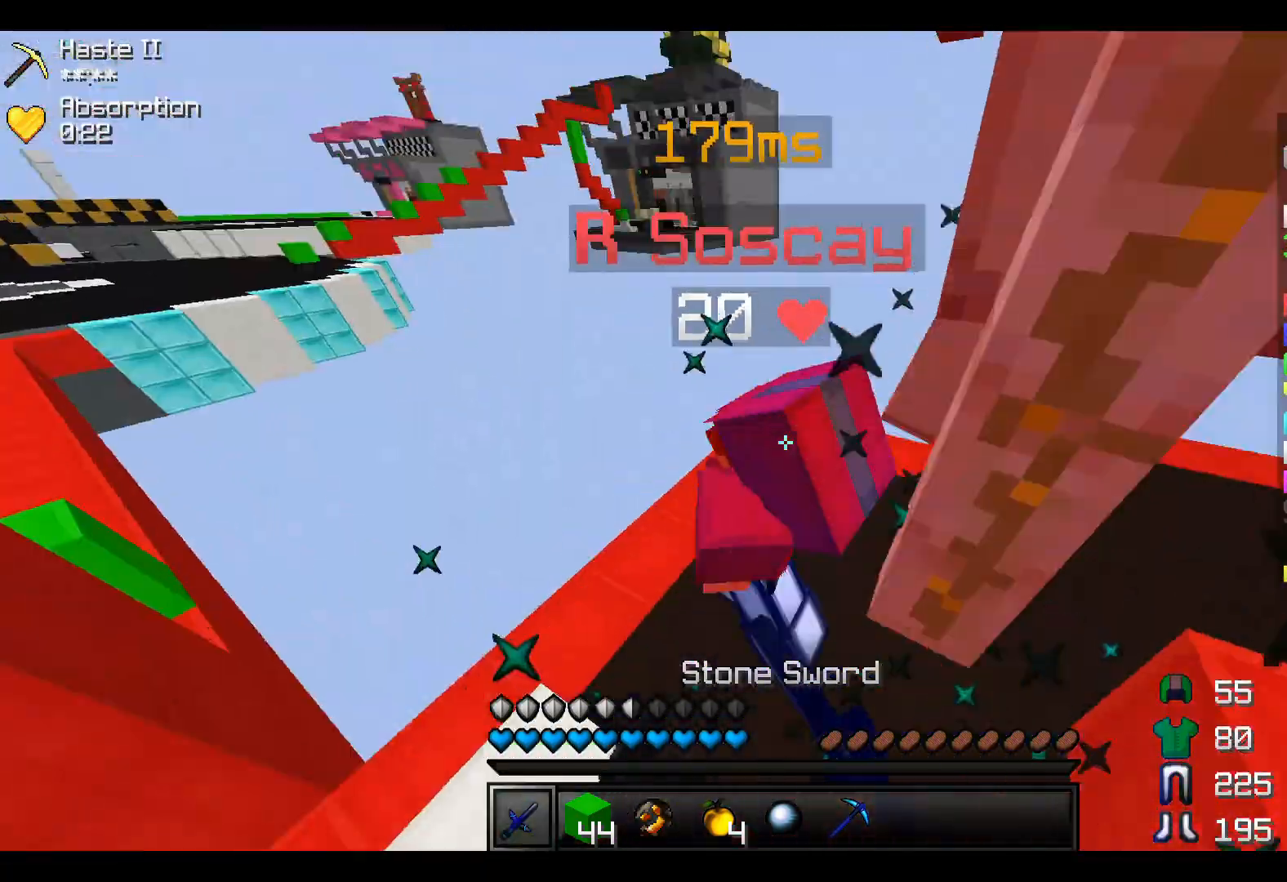
{"keys": ["s"], "events": [[67, "w", "up"], [183, "d", "down"], [333, "s", "down"], [483, "d", "up"]]}
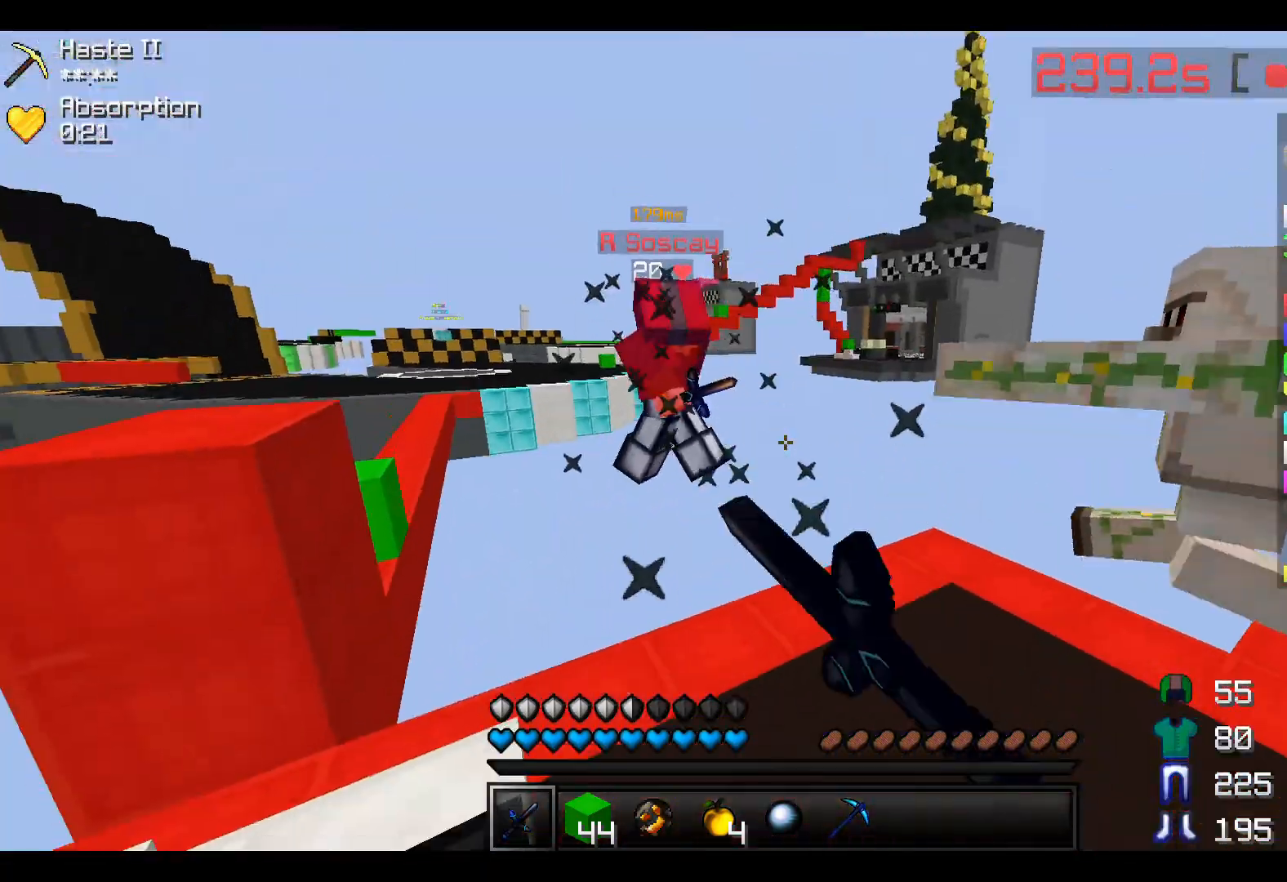
{"keys": ["w"], "events": [[33, "s", "up"], [233, "w", "down"], [300, "d", "down"], [483, "d", "up"]]}
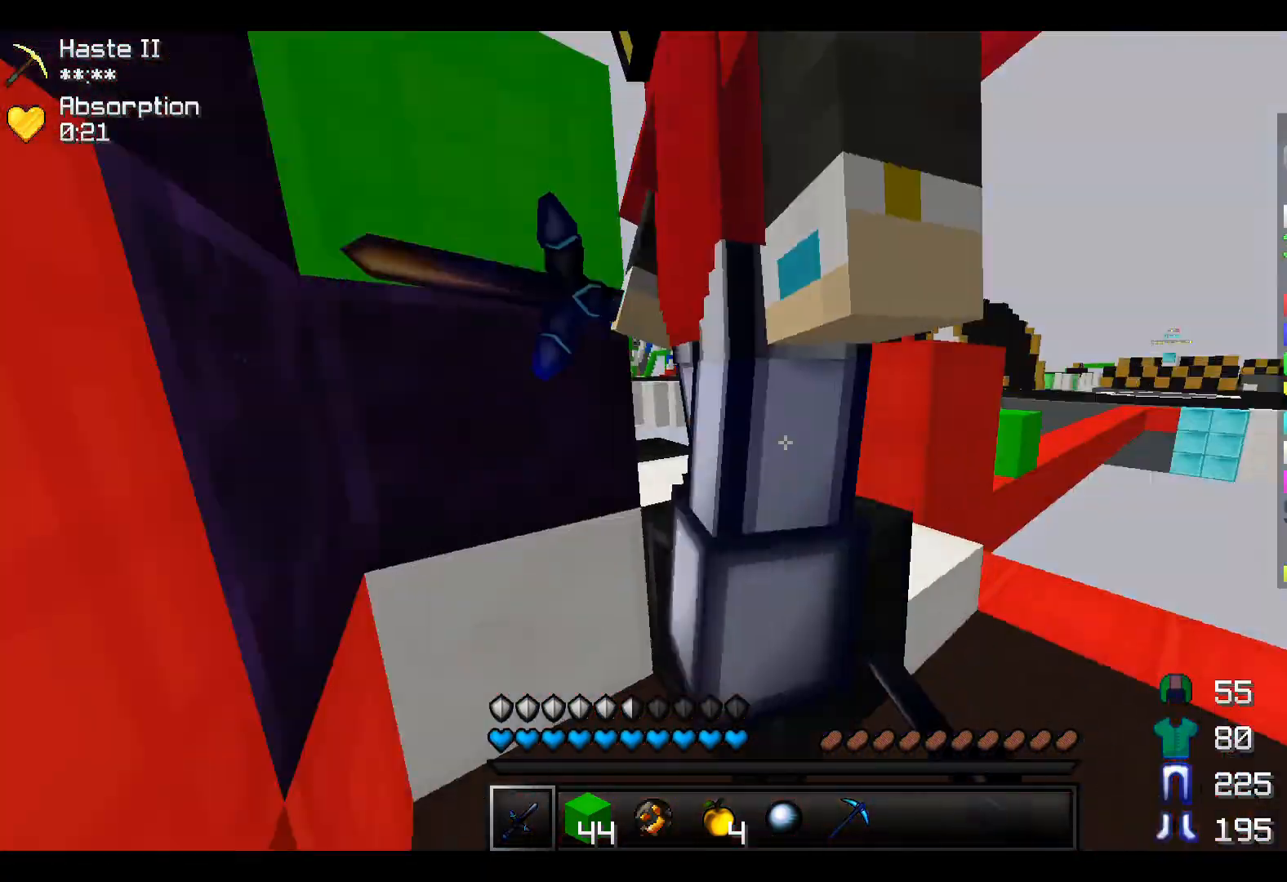
{"keys": ["a"], "events": [[33, "a", "down"], [83, "w", "up"]]}
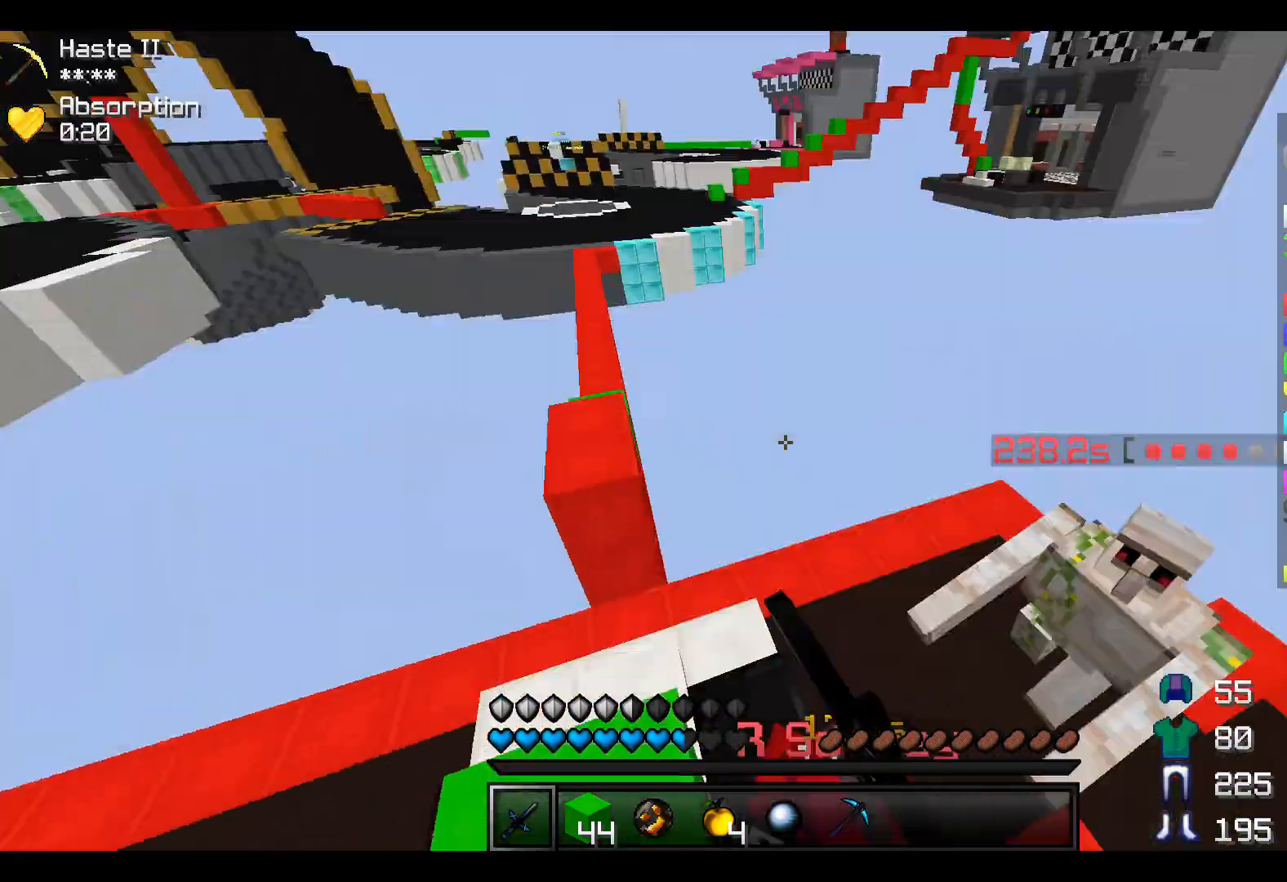
{"keys": ["d"], "events": [[233, "a", "up"], [233, "d", "down"], [233, "s", "down"], [417, "s", "up"]]}
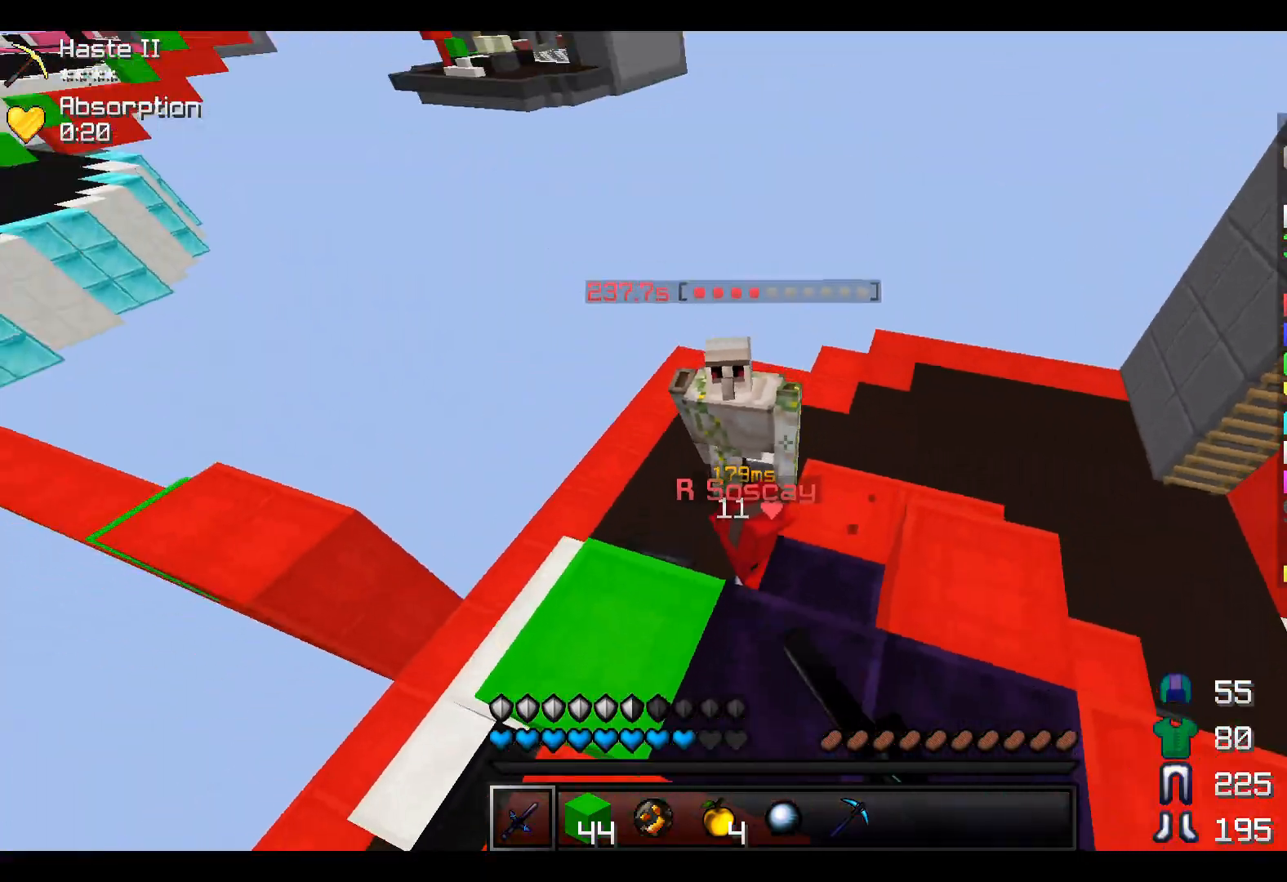
{"keys": ["a", "w"], "events": [[17, "w", "down"], [233, "d", "up"], [417, "w", "up"], [483, "a", "down"], [483, "w", "down"]]}
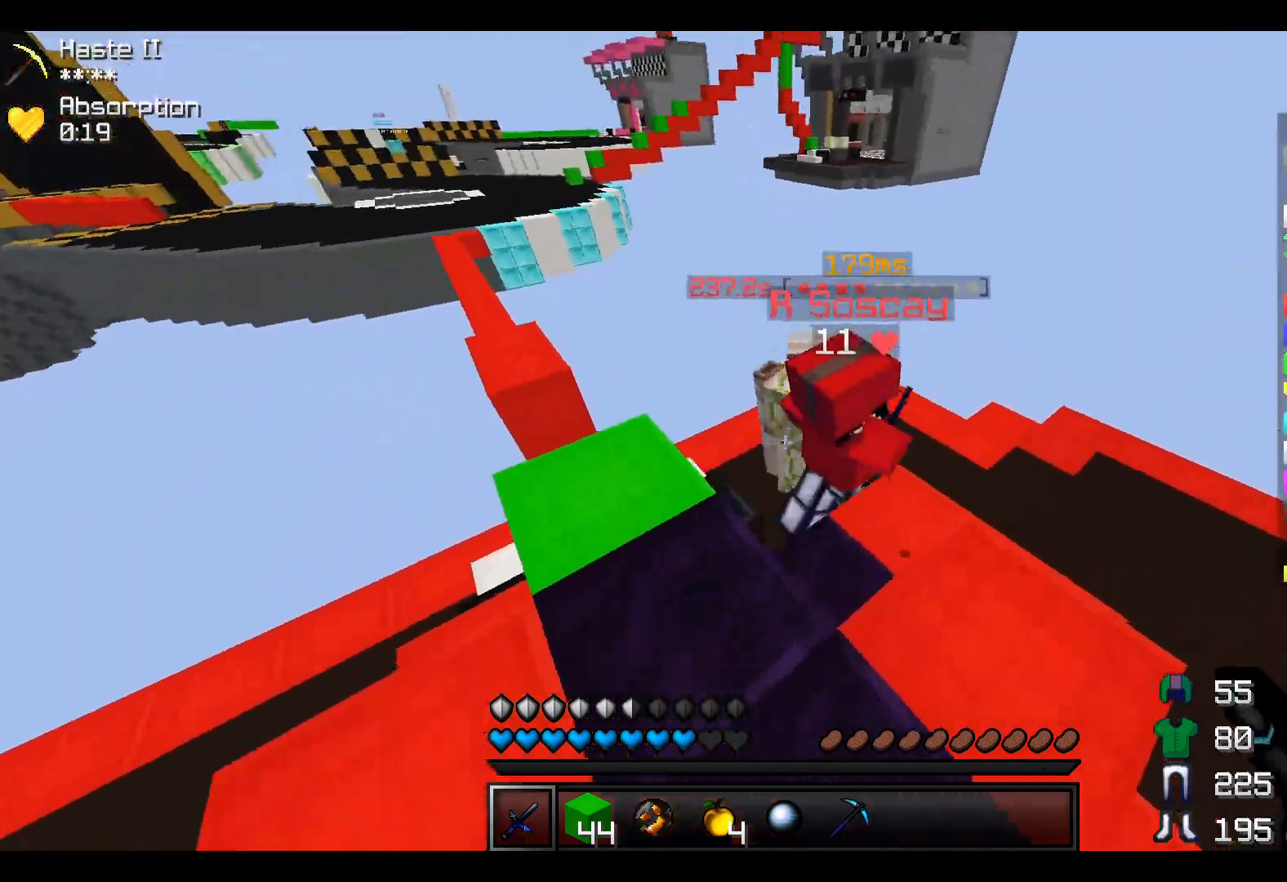
{"keys": ["d", "w"], "events": [[33, "a", "up"], [67, "w", "up"], [383, "d", "down"], [433, "w", "down"]]}
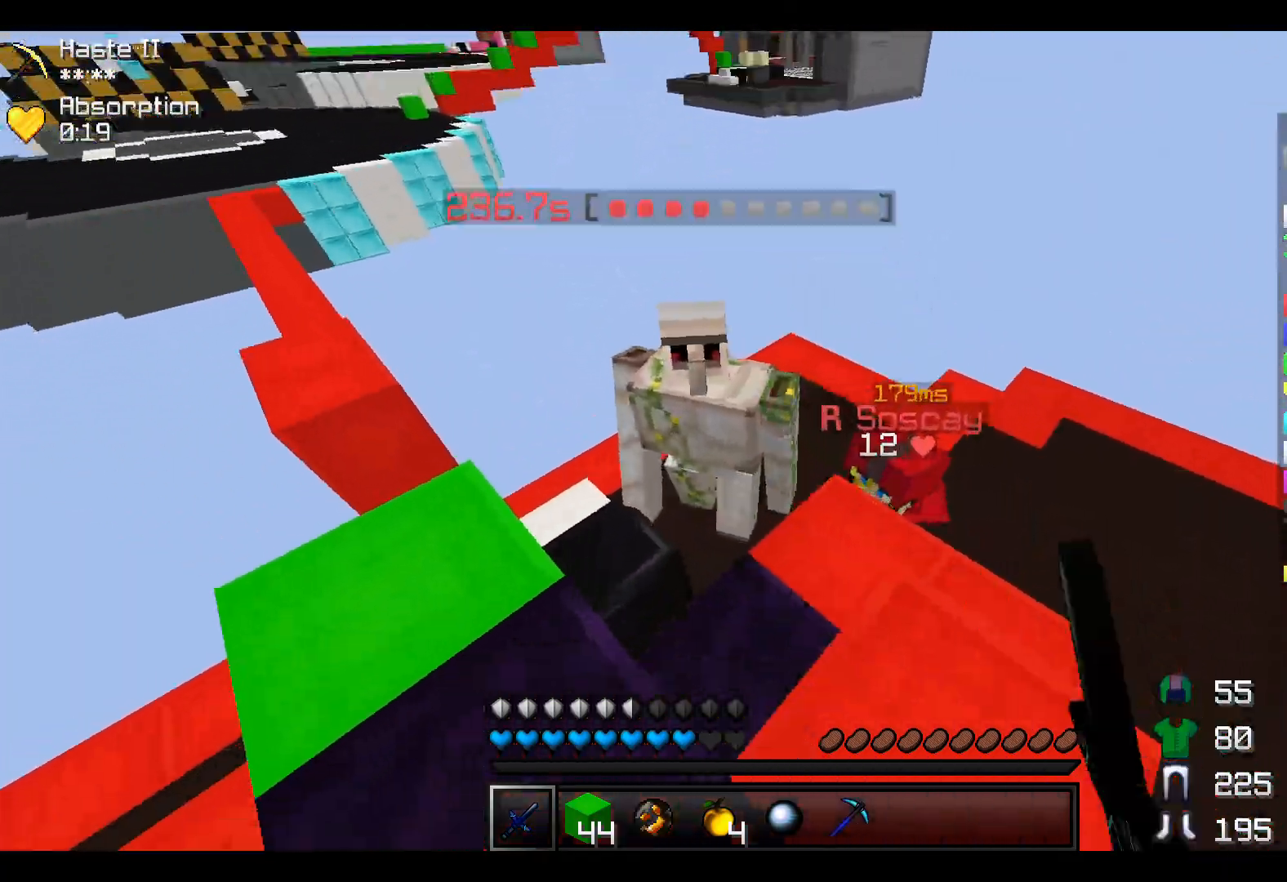
{"keys": ["a"], "events": [[83, "d", "up"], [83, "w", "up"], [233, "a", "down"]]}
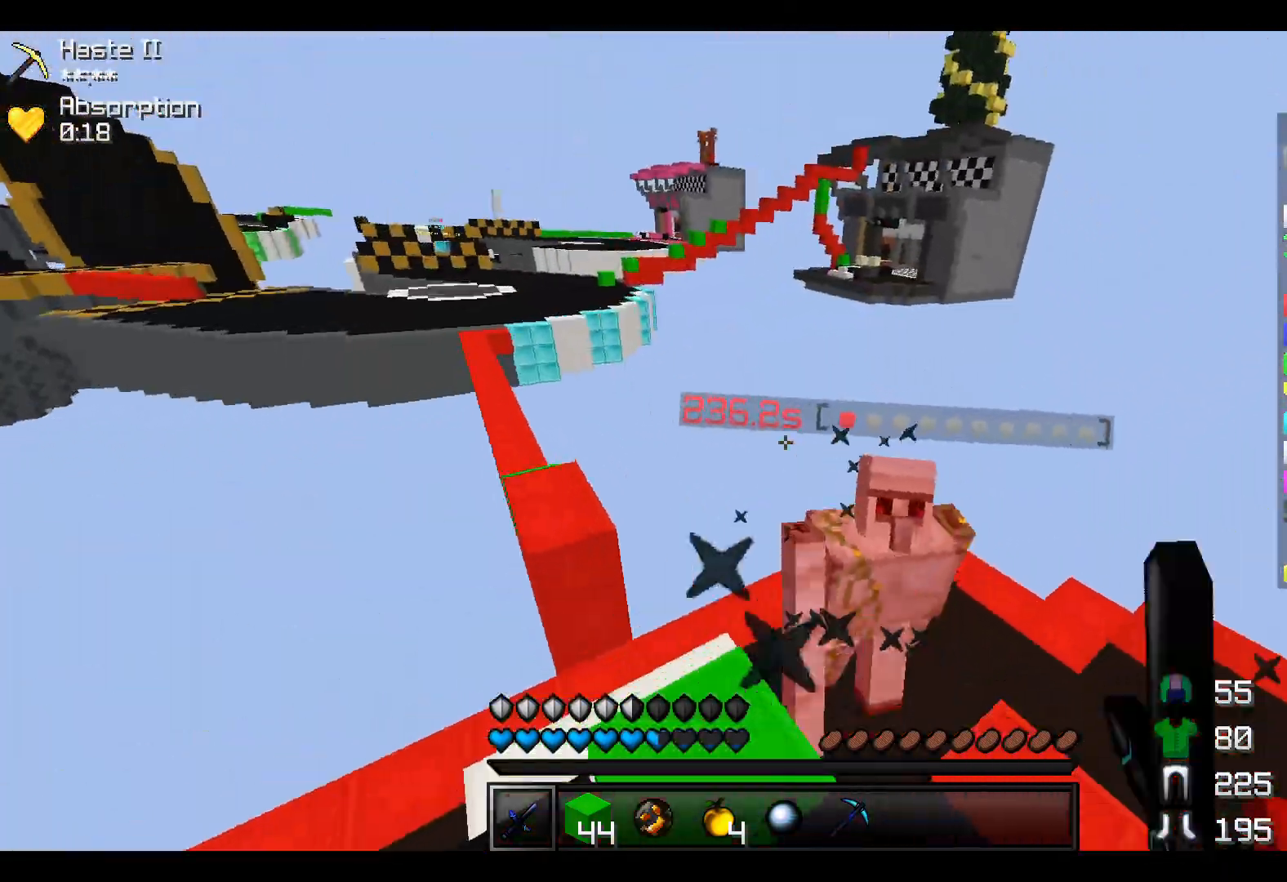
{"keys": ["d", "w"], "events": [[117, "d", "down"], [233, "a", "up"], [383, "w", "down"]]}
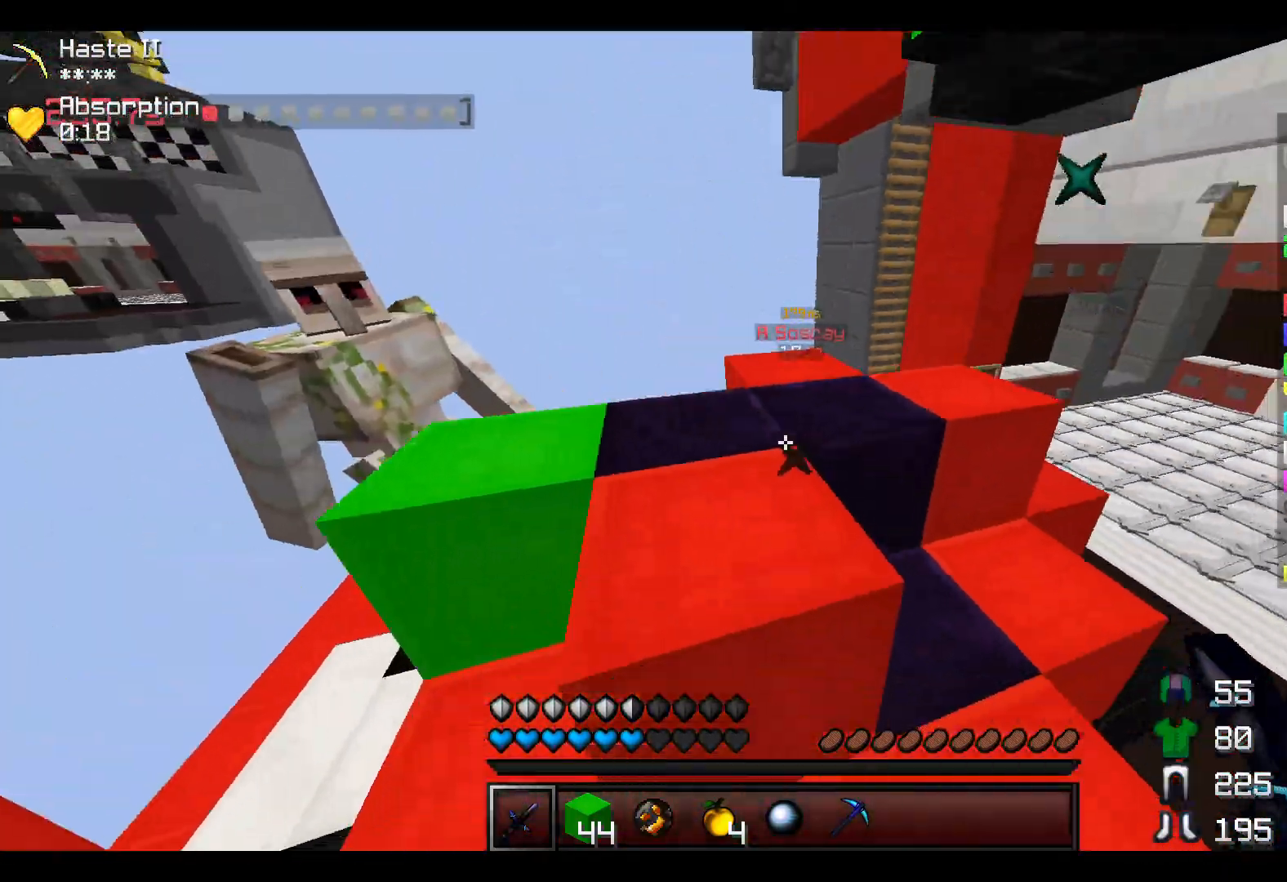
{"keys": ["d", "w"], "events": []}
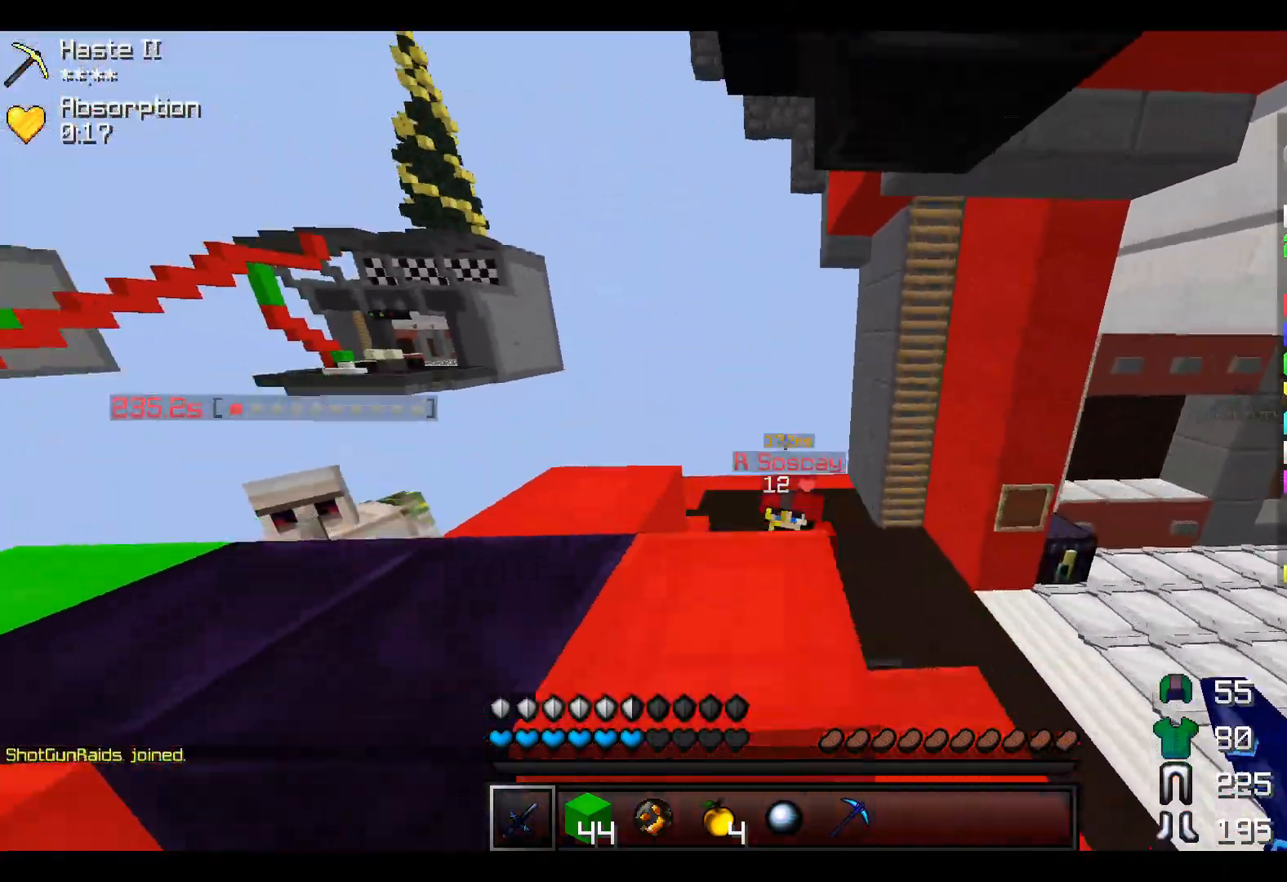
{"keys": ["d"], "events": [[467, "w", "up"]]}
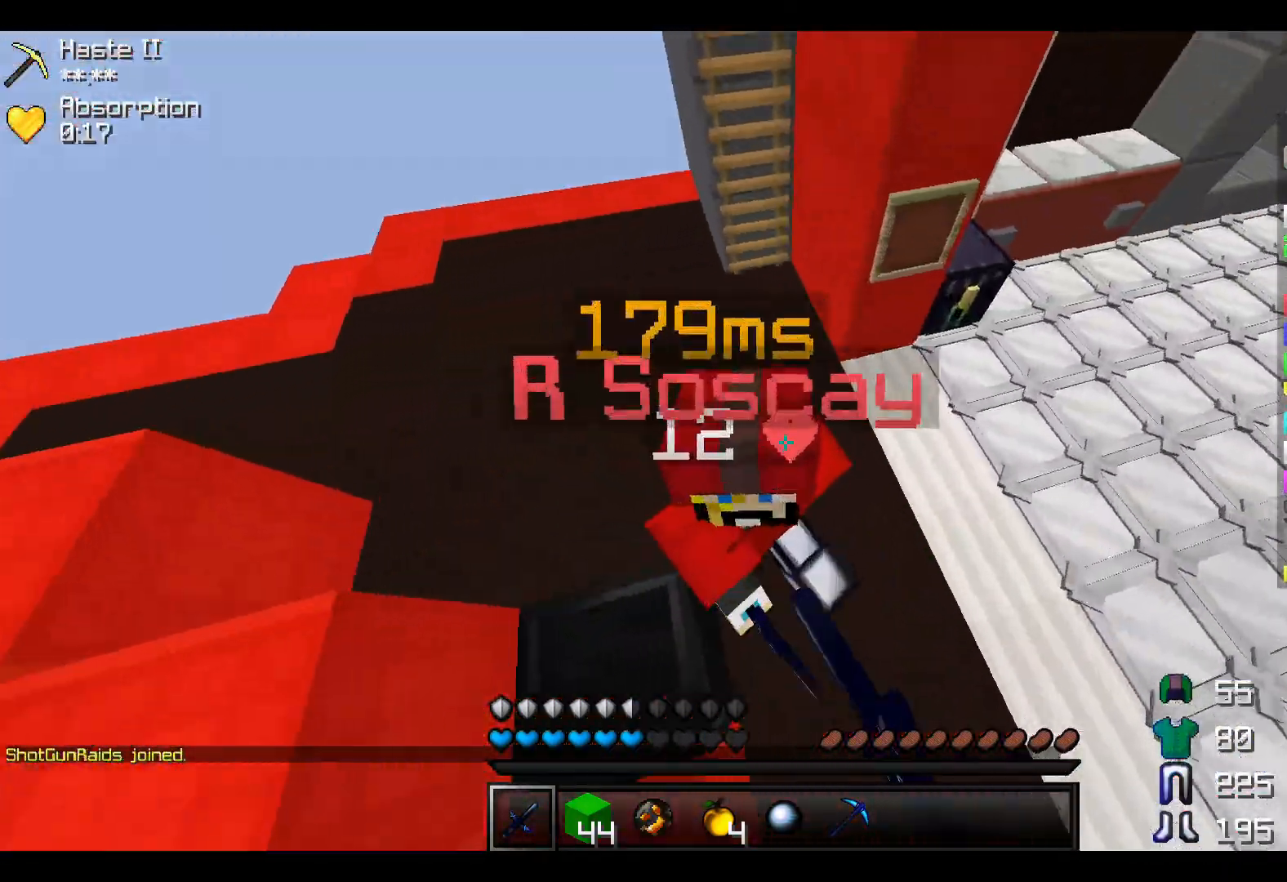
{"keys": ["a", "d", "s"], "events": [[217, "s", "down"], [467, "a", "down"]]}
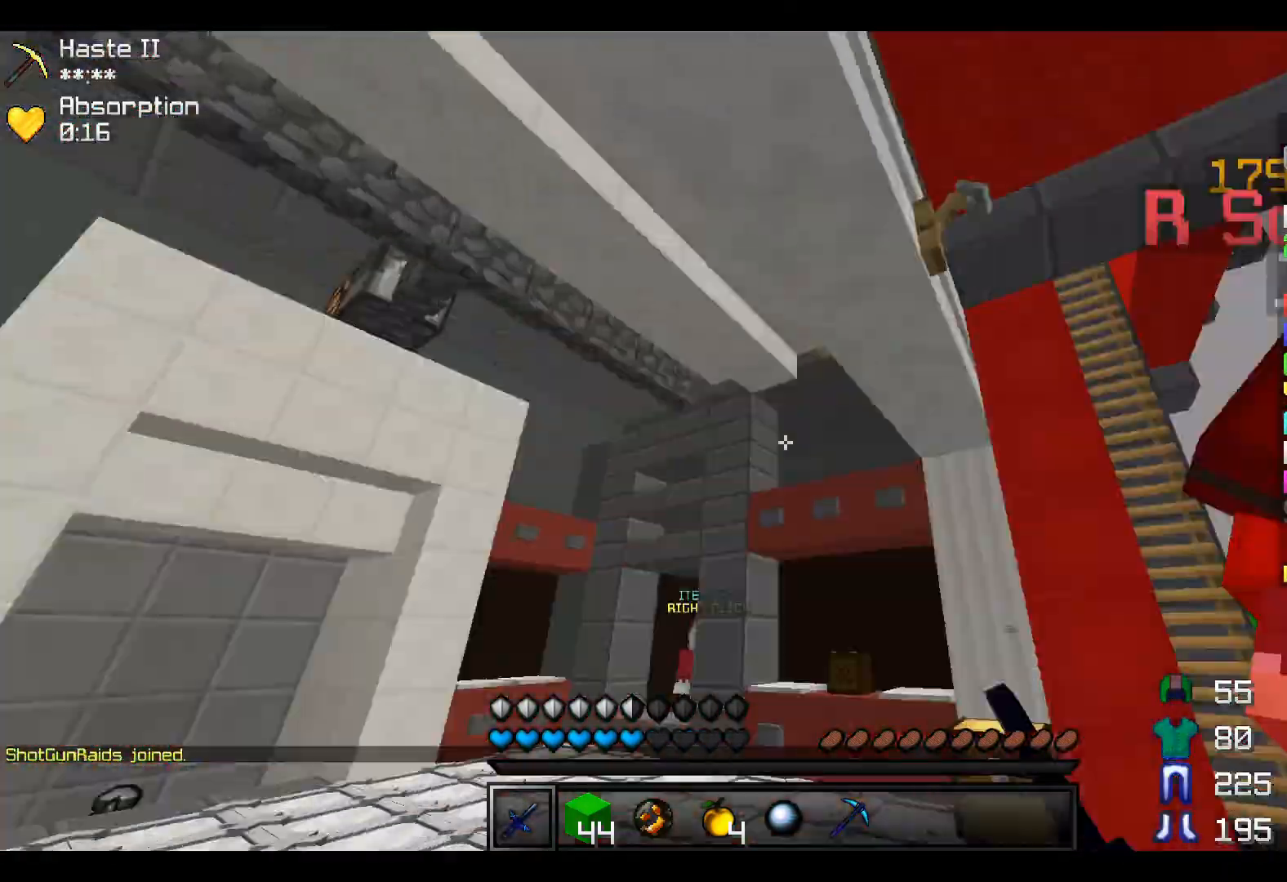
{"keys": ["a", "w"], "events": [[17, "d", "up"], [17, "s", "up"], [117, "w", "down"]]}
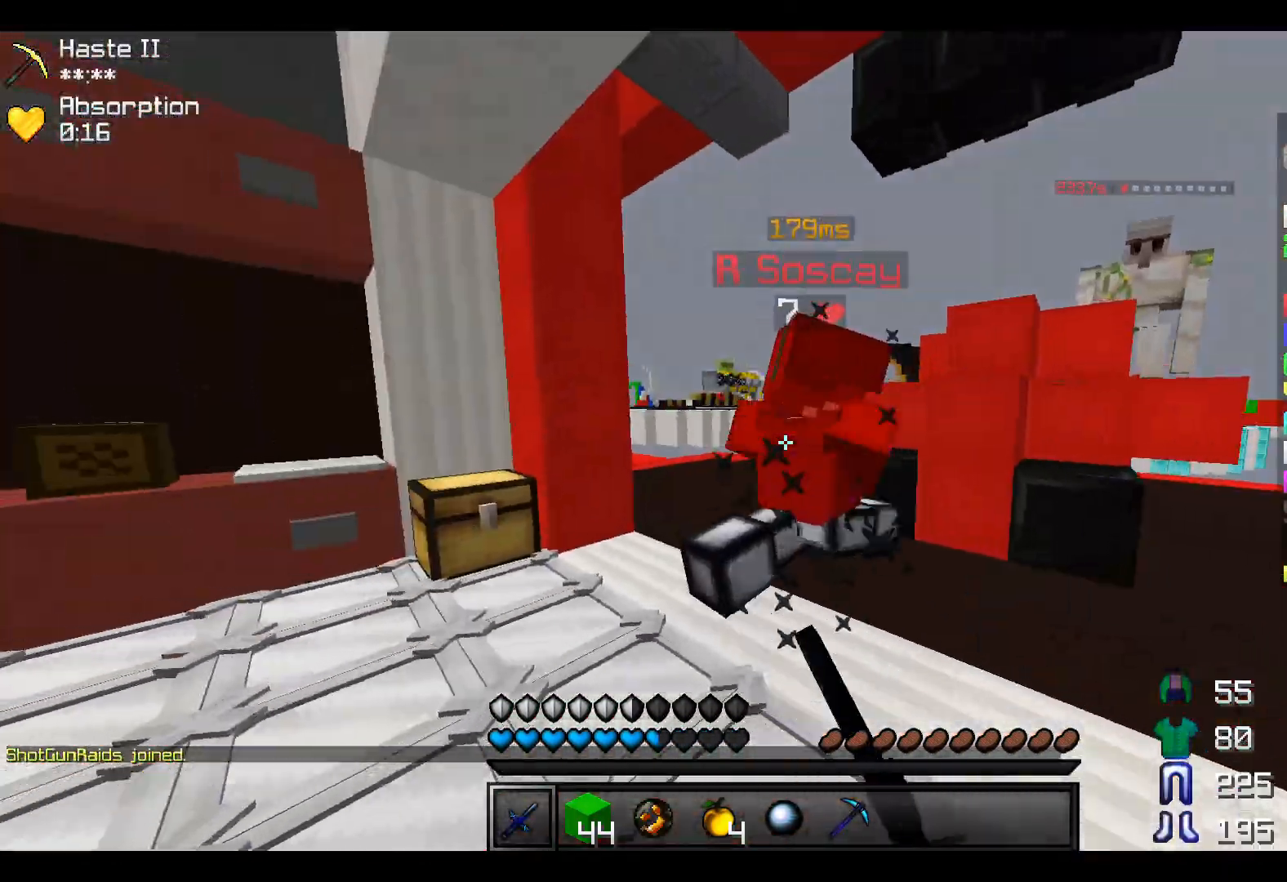
{"keys": ["a"], "events": [[467, "w", "up"]]}
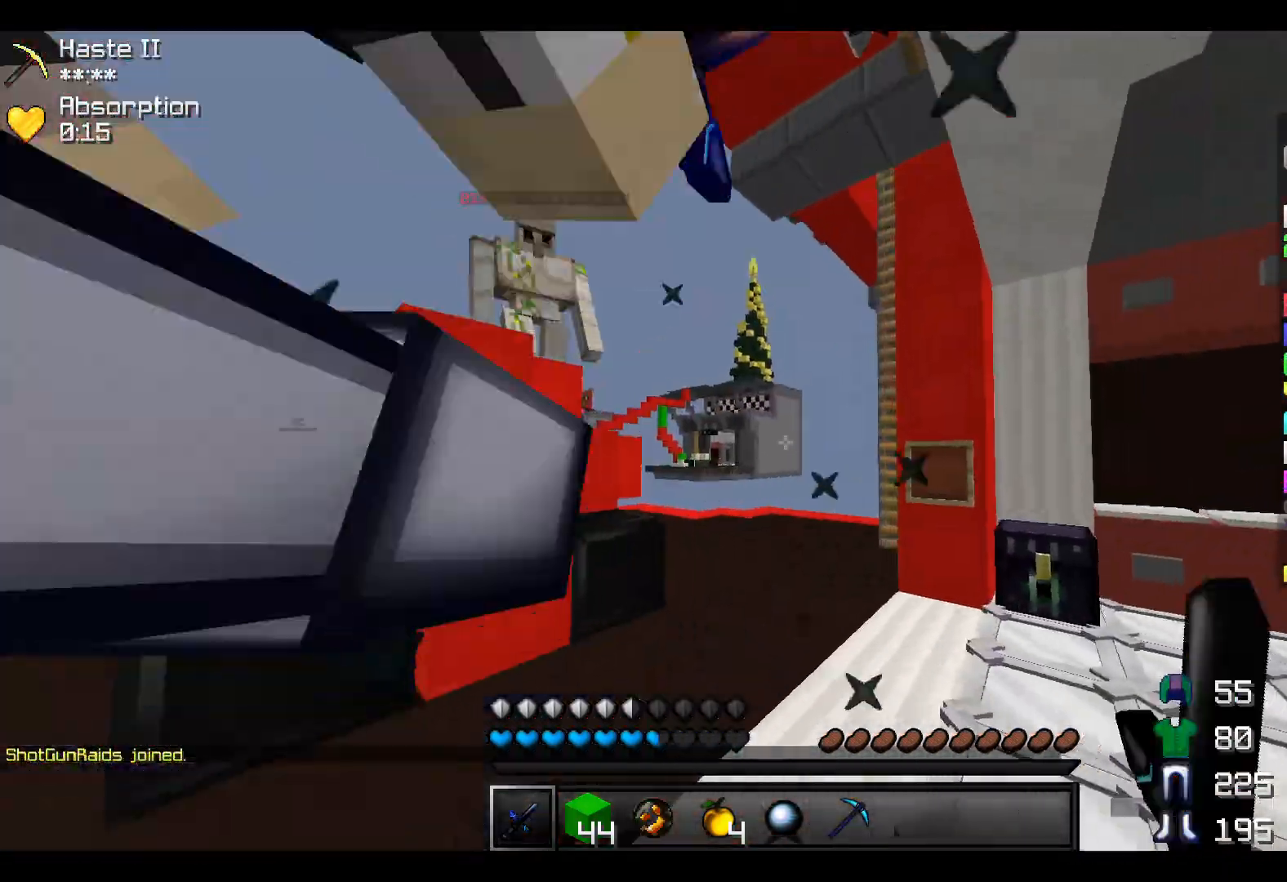
{"keys": ["a"], "events": []}
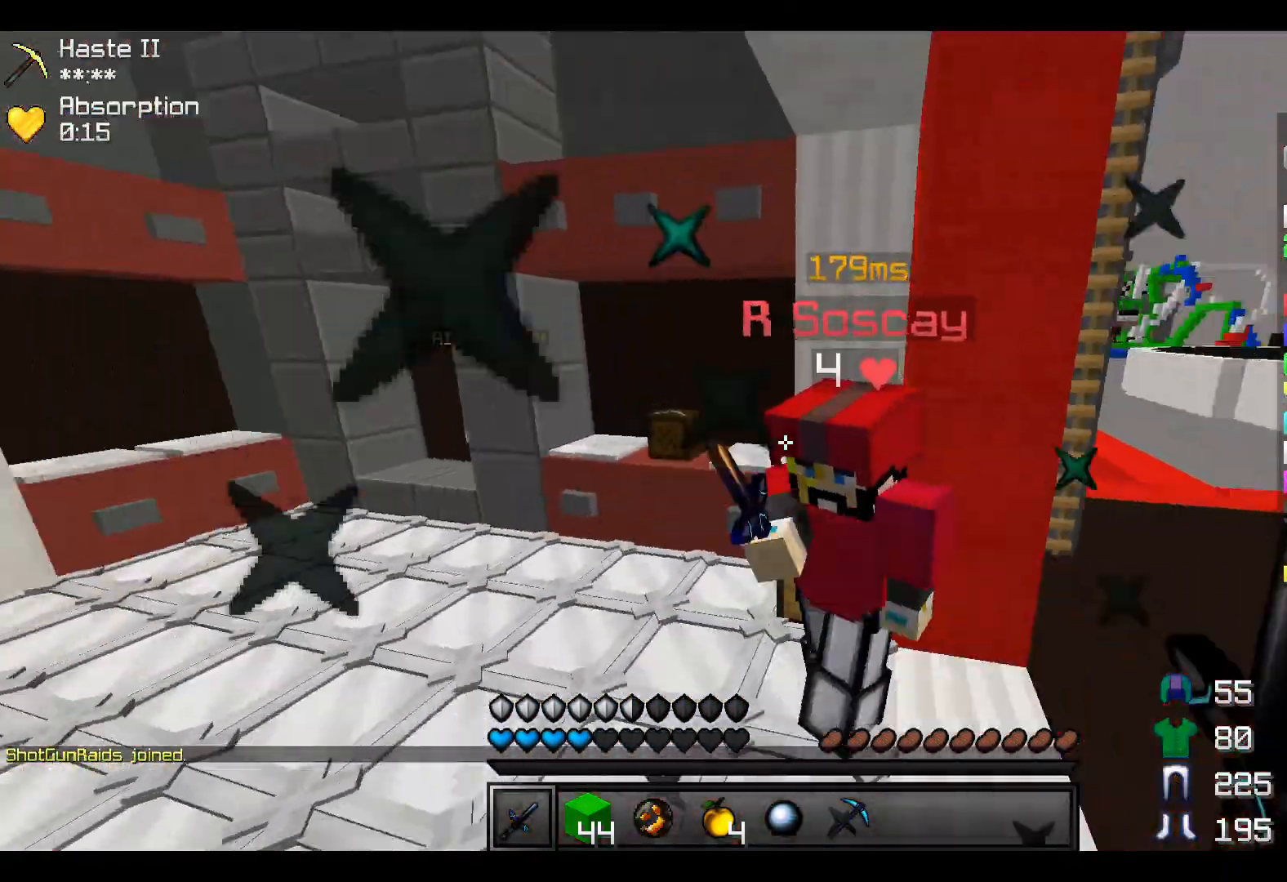
{"keys": ["a"], "events": [[17, "w", "down"], [367, "w", "up"]]}
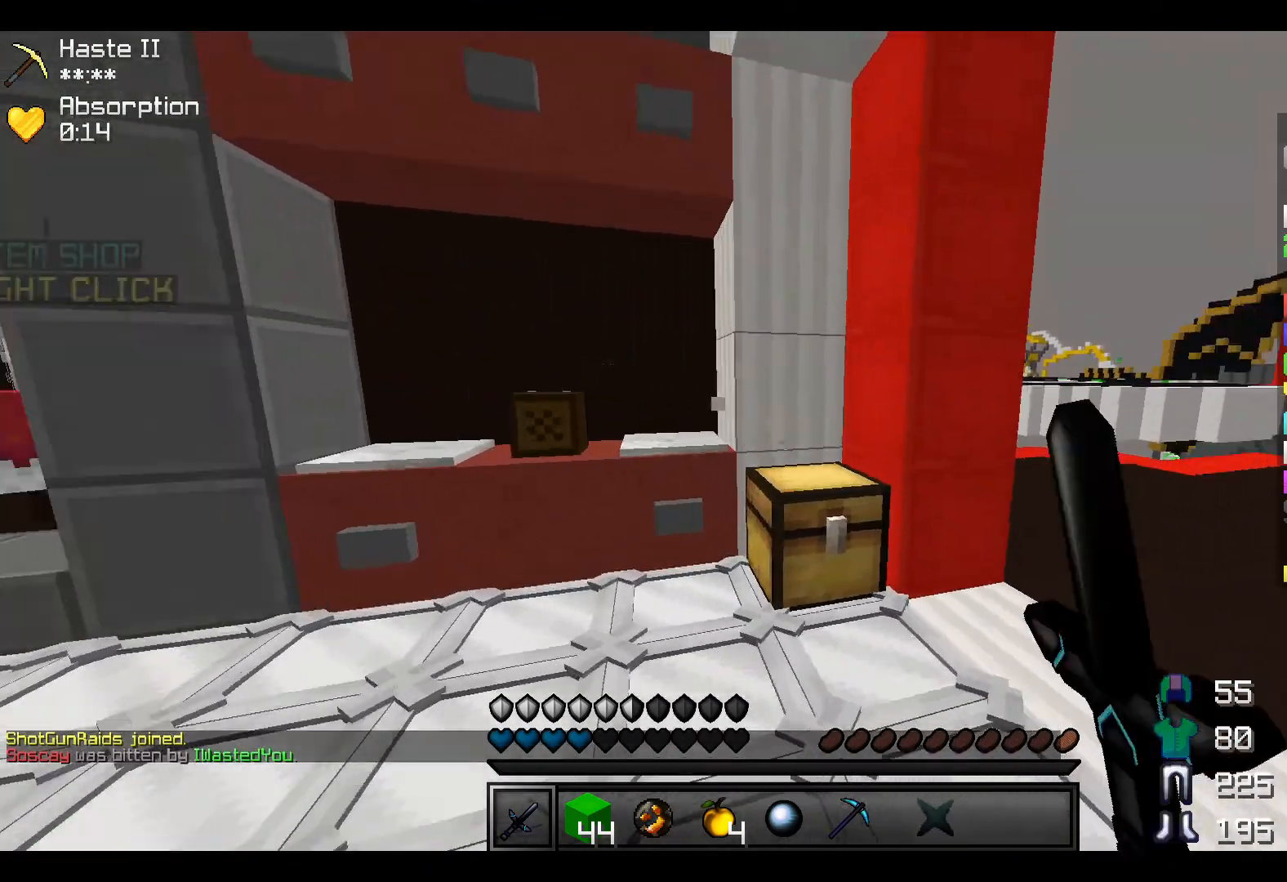
{"keys": ["d", "w"], "events": [[67, "w", "down"], [167, "a", "up"], [417, "d", "down"]]}
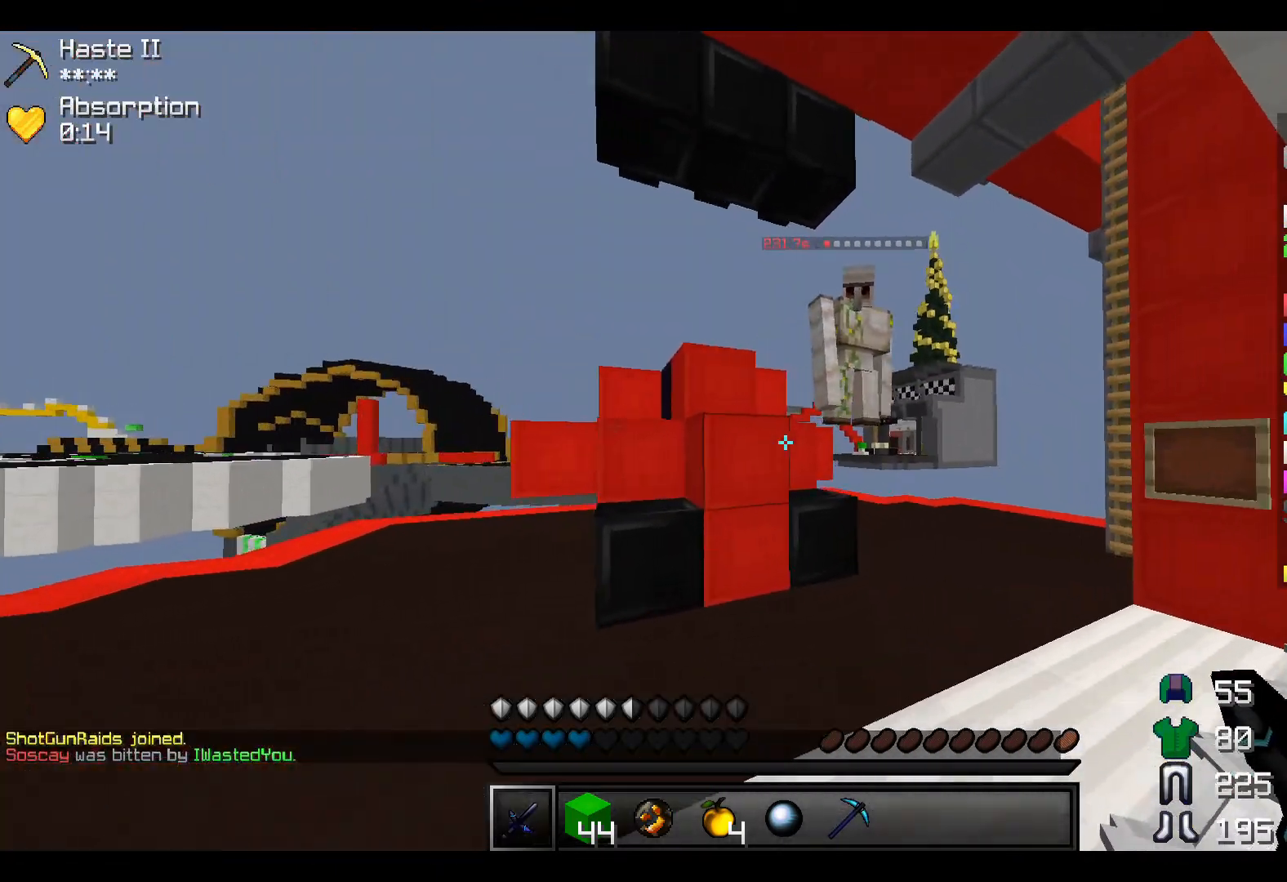
{"keys": ["d", "w"], "events": []}